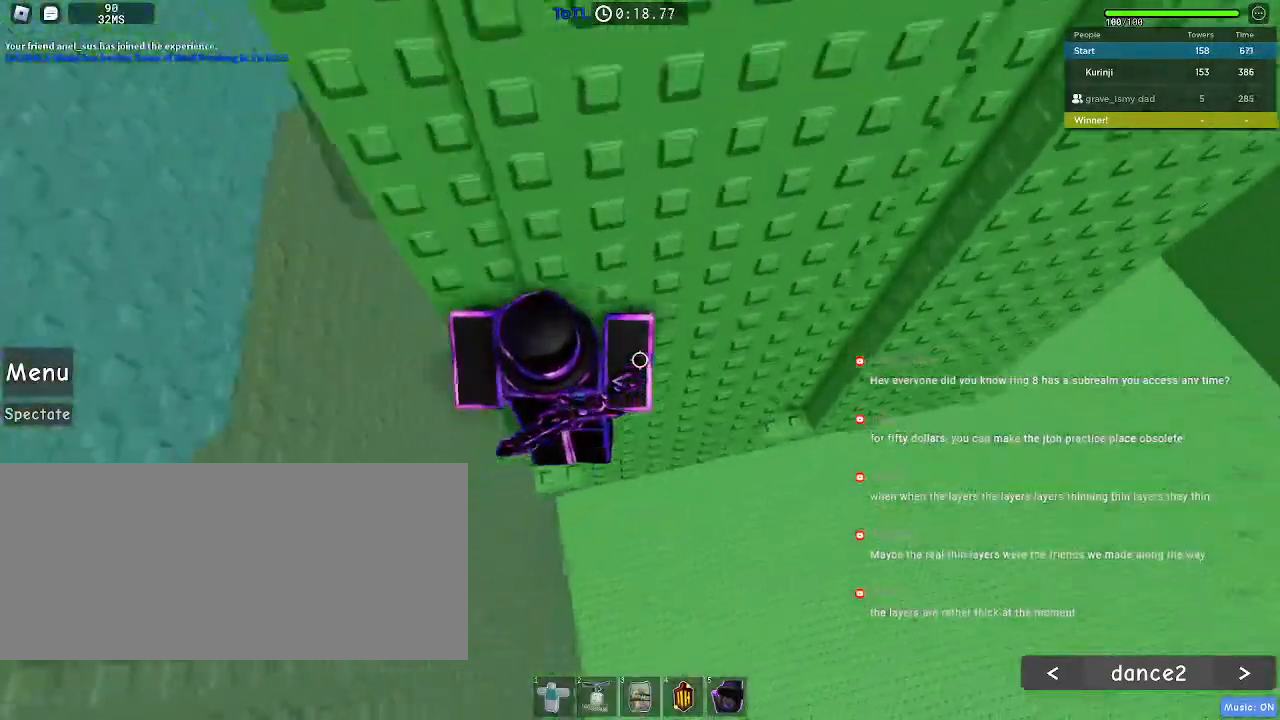
Gameplay with keyboard and mouse; each line is a JSON object with the keys and mouse buttons held at the frame after it. "events" lists presses ("down") and releases ("up") of "a", "ctrl", "d", "e", "f", "q", "r", "s", "shift", "space", "tab", "w", "mouse_left", "mouse_wheel", "mouse_right", "mouse_mb4" and "mouse_mb5" between this image and that frame as [ms after this image, input, new state], when the widget could be followed in between. "mouse_left", "mouse_wheel", "mouse_right", "mouse_mb4", "mouse_mb5" = the "left", "wheel", "right", "mb4", "mb5" buttons of the "mouse" list. No other keys are recorded. "wheel" means that the mouse wheel is clicked or scrolled. Mouse movement is not recorded.
{"keys": ["a", "space"], "mouse": [], "events": [[84, "a", "up"], [150, "w", "up"], [350, "a", "down"], [450, "space", "down"]]}
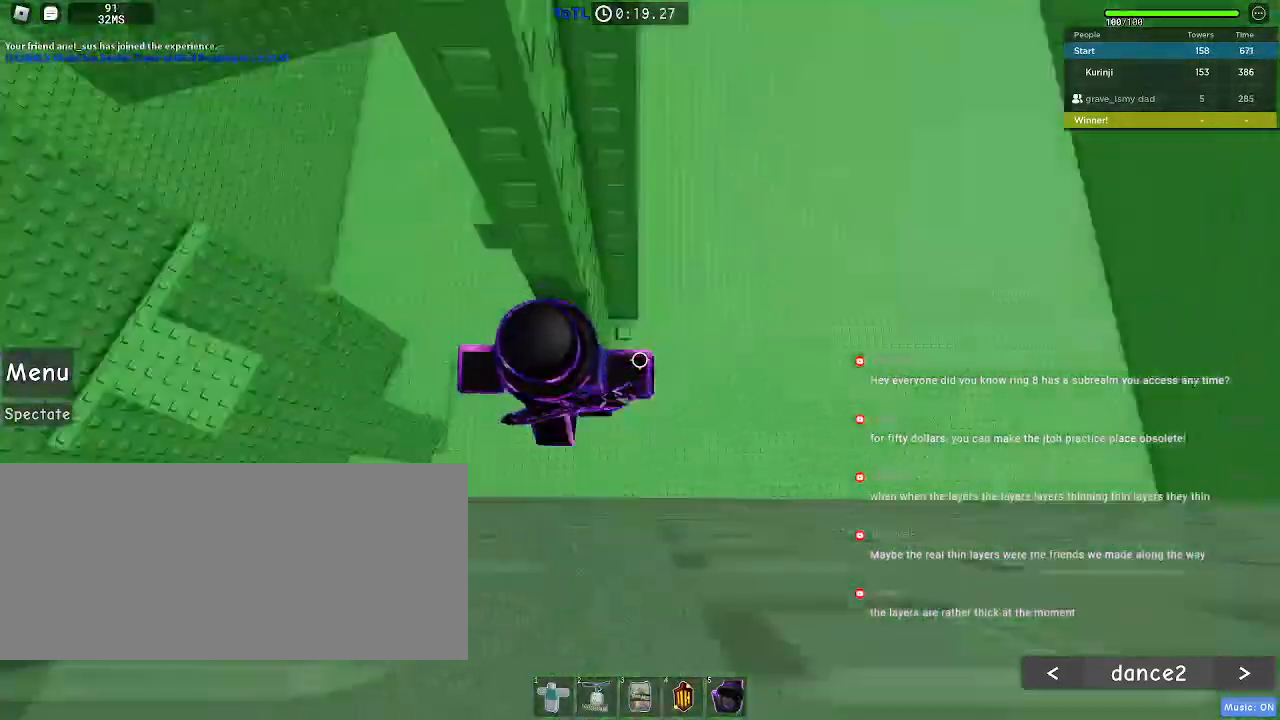
{"keys": [], "mouse": [], "events": [[34, "space", "up"], [84, "w", "down"], [284, "a", "up"], [350, "w", "up"]]}
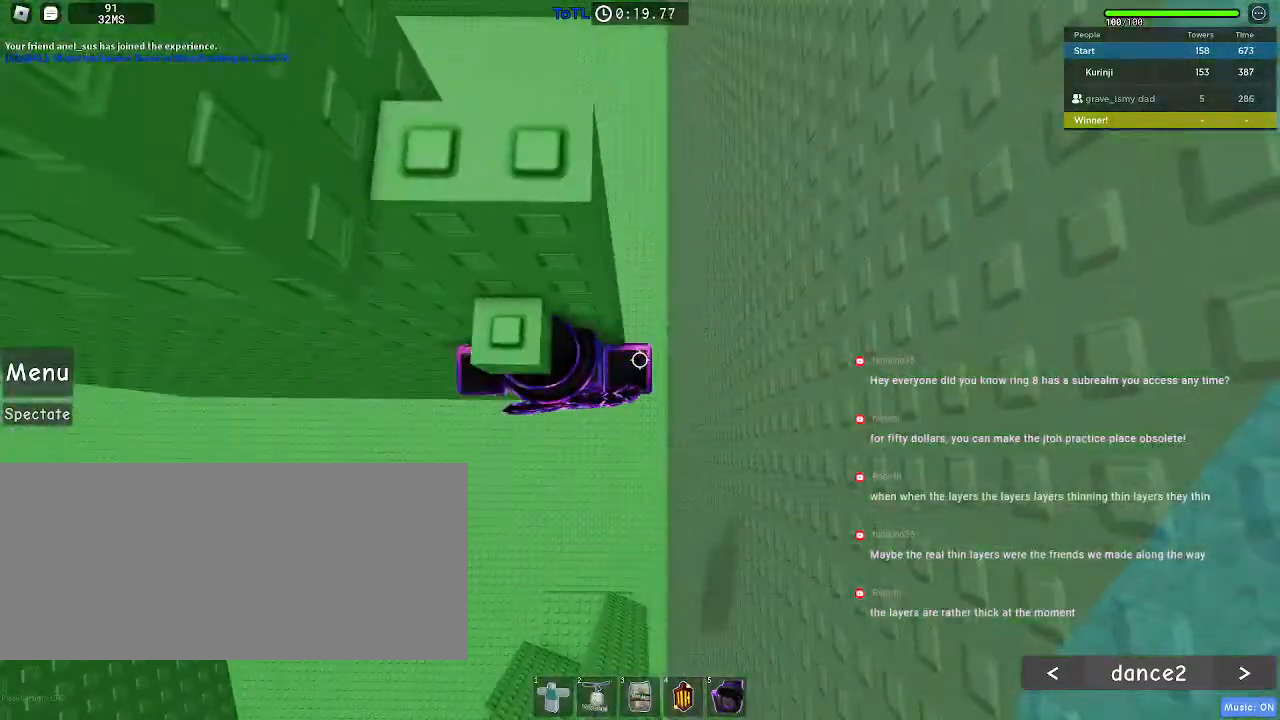
{"keys": [], "mouse": [], "events": [[167, "w", "down"], [250, "w", "up"], [367, "w", "down"], [450, "w", "up"]]}
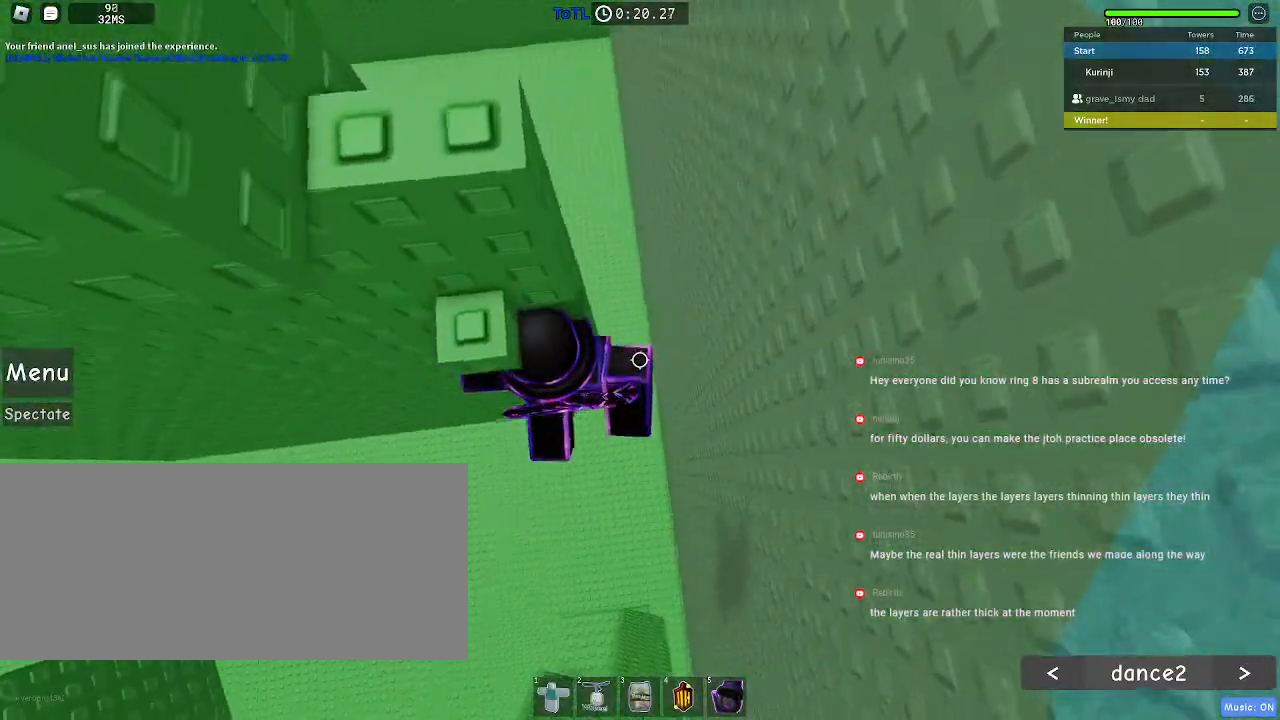
{"keys": ["w"], "mouse": [], "events": [[100, "s", "down"], [184, "space", "down"], [217, "s", "up"], [300, "w", "down"], [317, "space", "up"]]}
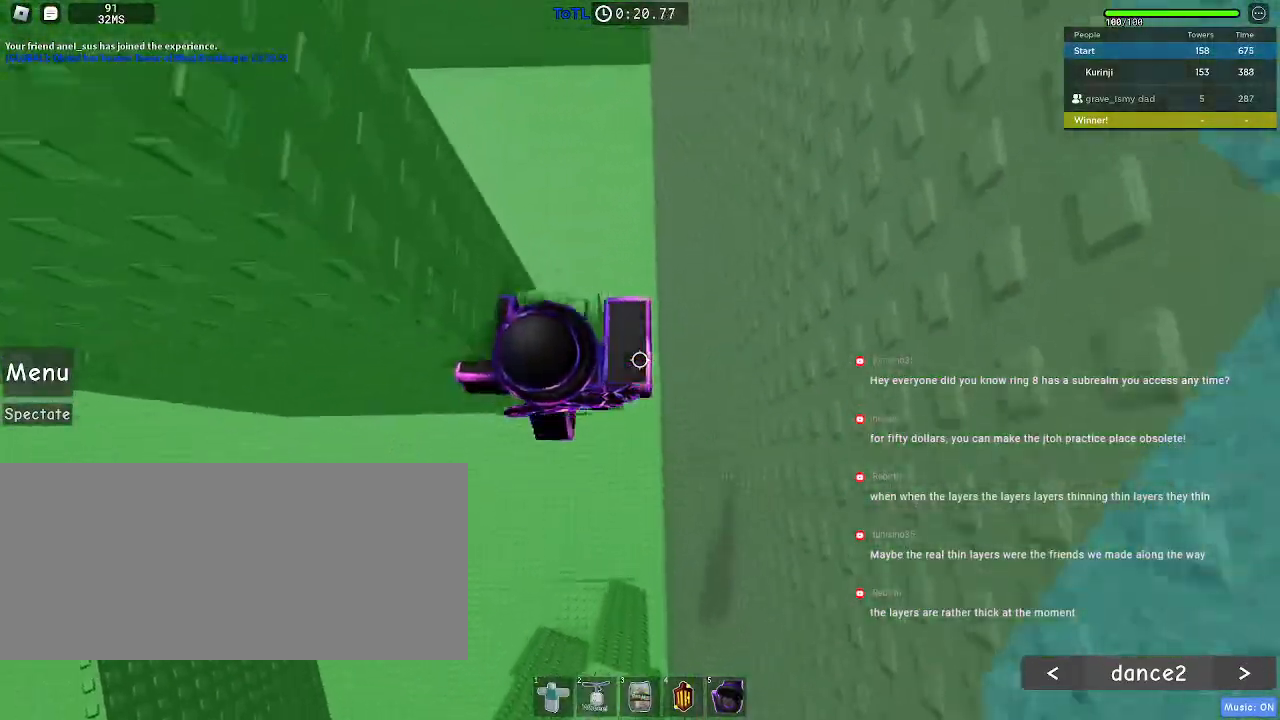
{"keys": [], "mouse": [], "events": [[50, "w", "up"], [184, "space", "down"], [234, "w", "down"], [300, "space", "up"], [334, "a", "down"], [400, "w", "up"], [417, "a", "up"]]}
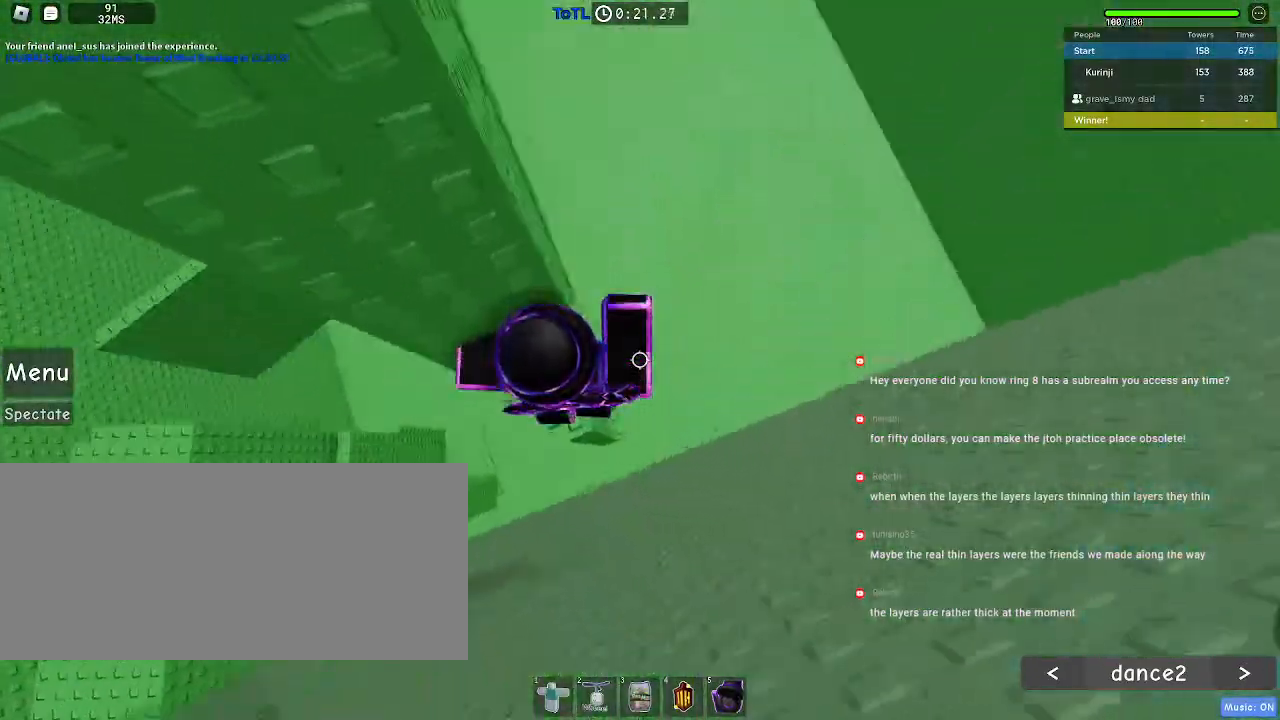
{"keys": ["d"], "mouse": [], "events": [[450, "d", "down"]]}
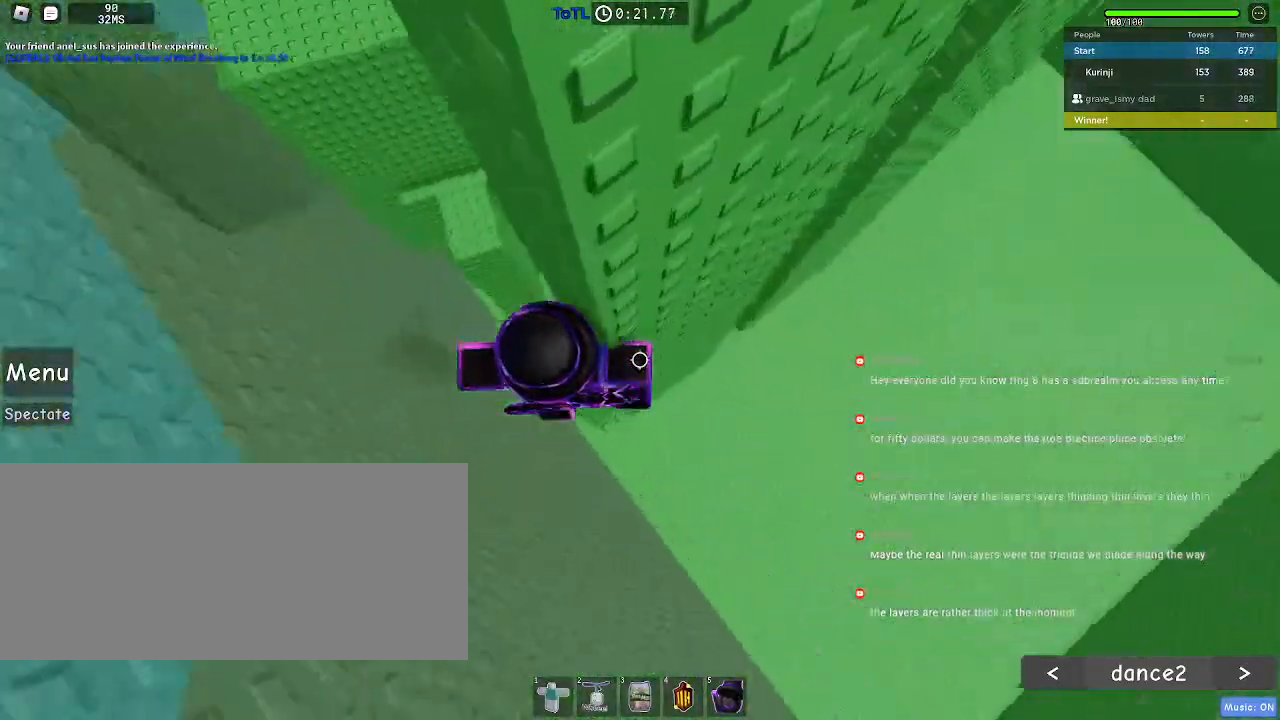
{"keys": ["d"], "mouse": [], "events": [[84, "space", "down"], [184, "space", "up"], [400, "w", "down"], [450, "w", "up"]]}
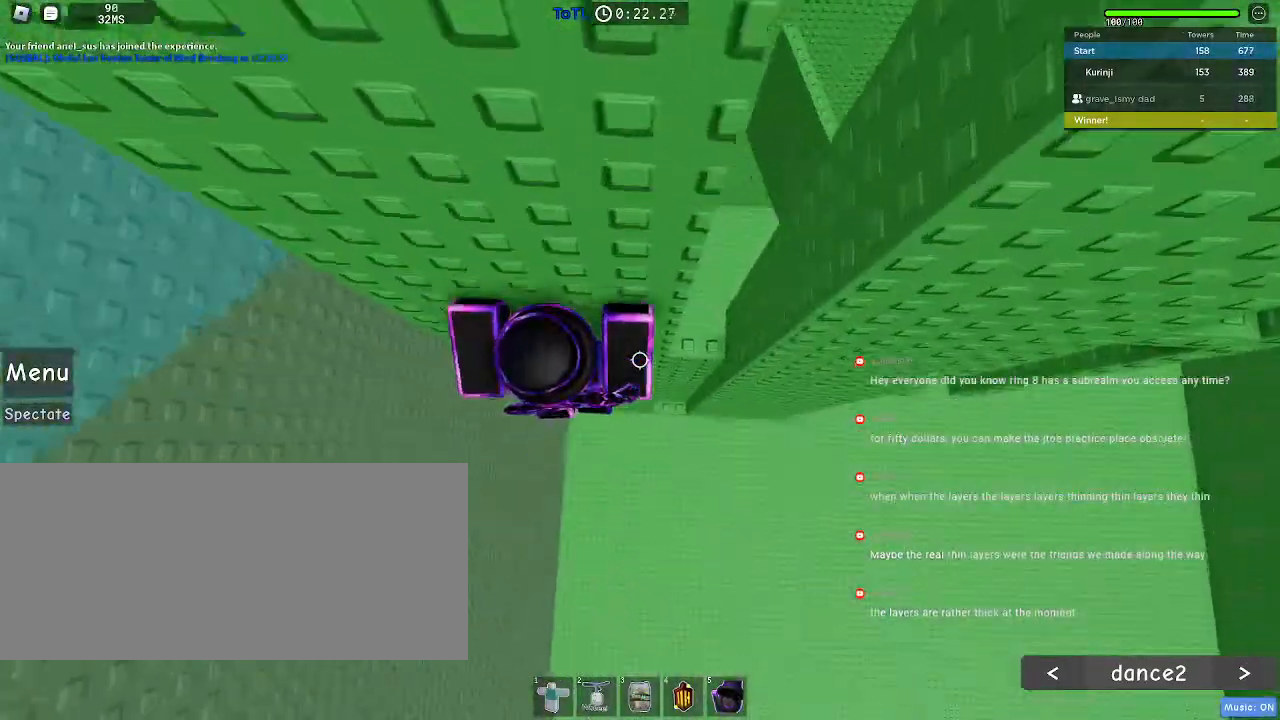
{"keys": [], "mouse": [], "events": [[384, "d", "up"]]}
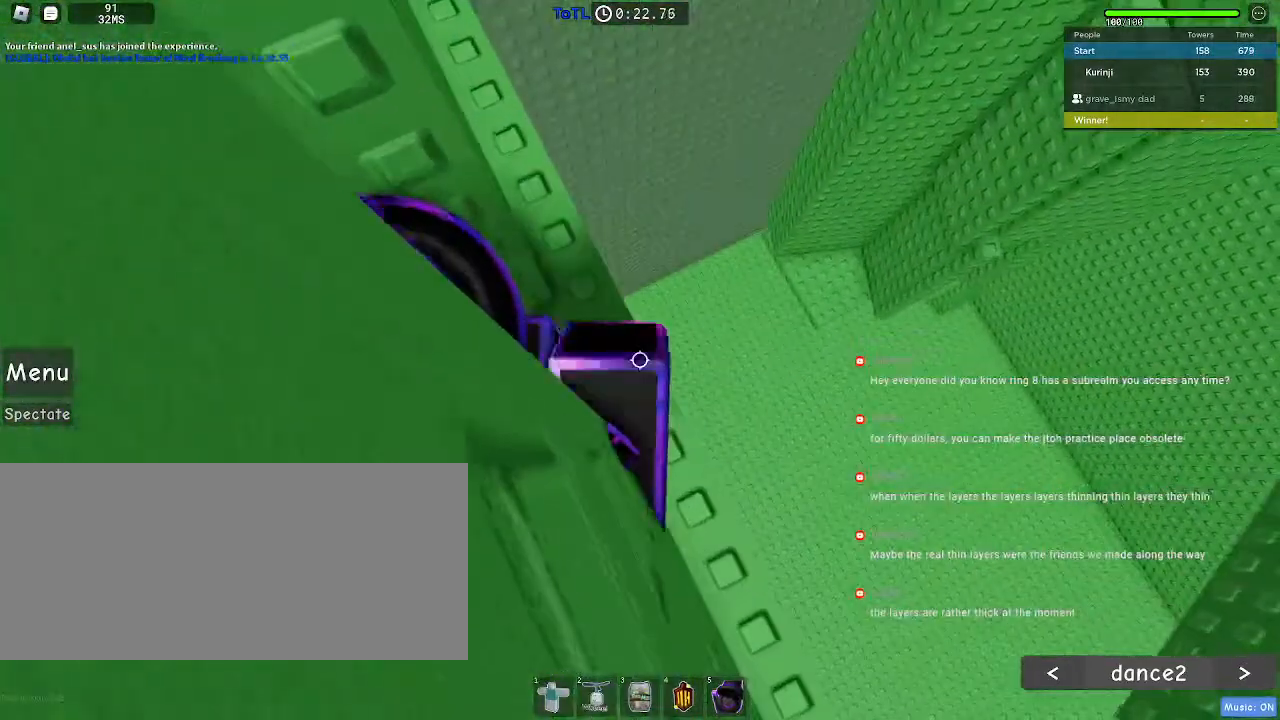
{"keys": ["a", "space"], "mouse": [], "events": [[67, "w", "down"], [267, "w", "up"], [384, "a", "down"], [484, "space", "down"]]}
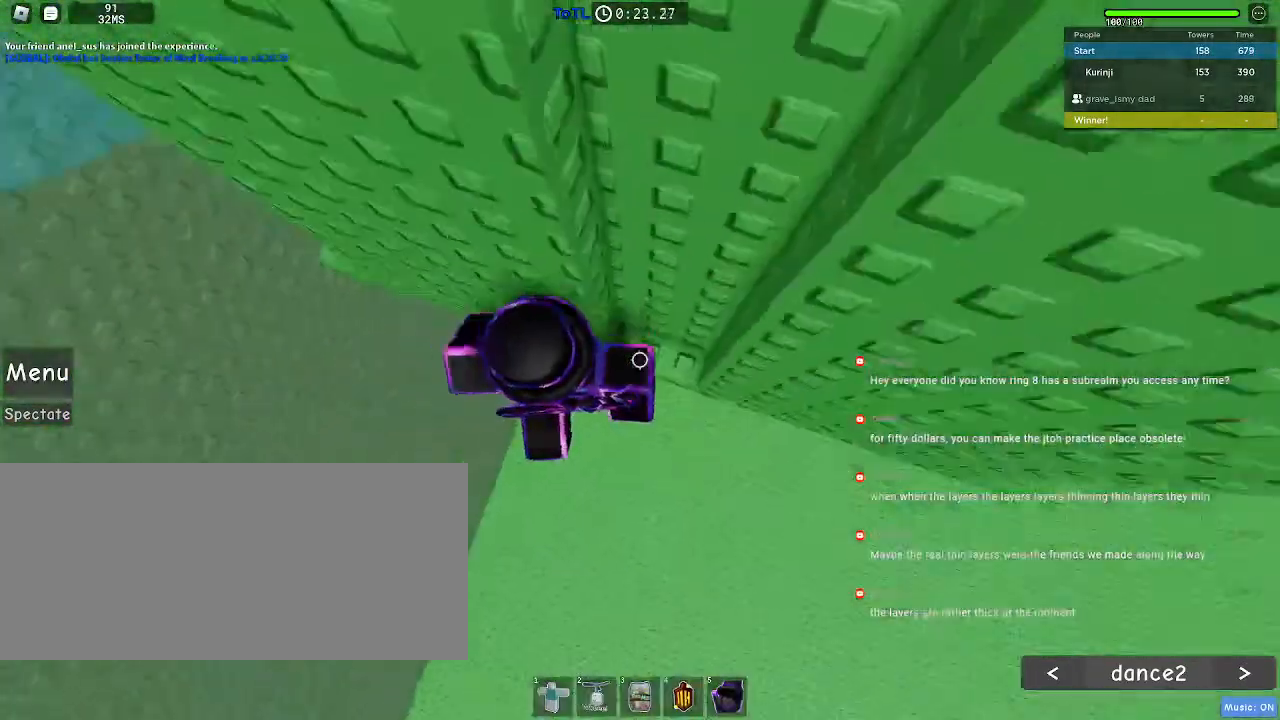
{"keys": ["w"], "mouse": [], "events": [[67, "space", "up"], [350, "w", "down"], [484, "a", "up"]]}
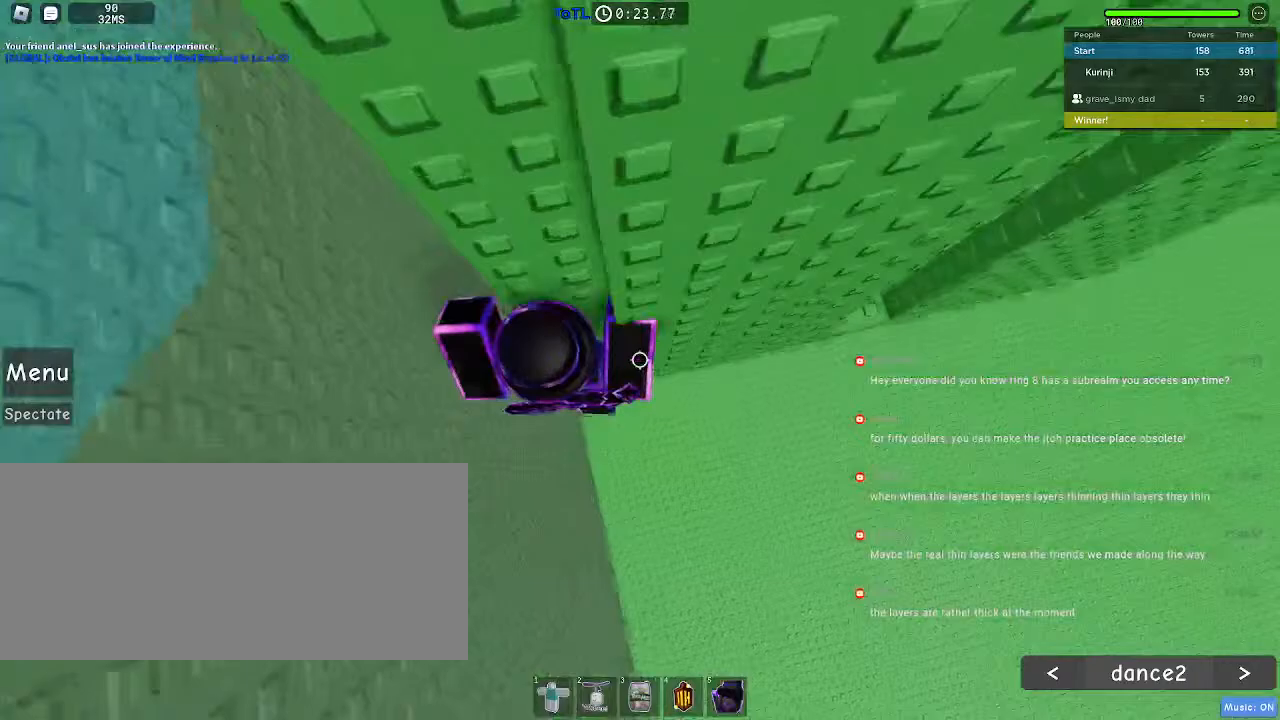
{"keys": ["a", "w"], "mouse": [], "events": [[17, "w", "up"], [200, "a", "down"], [284, "space", "down"], [350, "w", "down"], [384, "space", "up"]]}
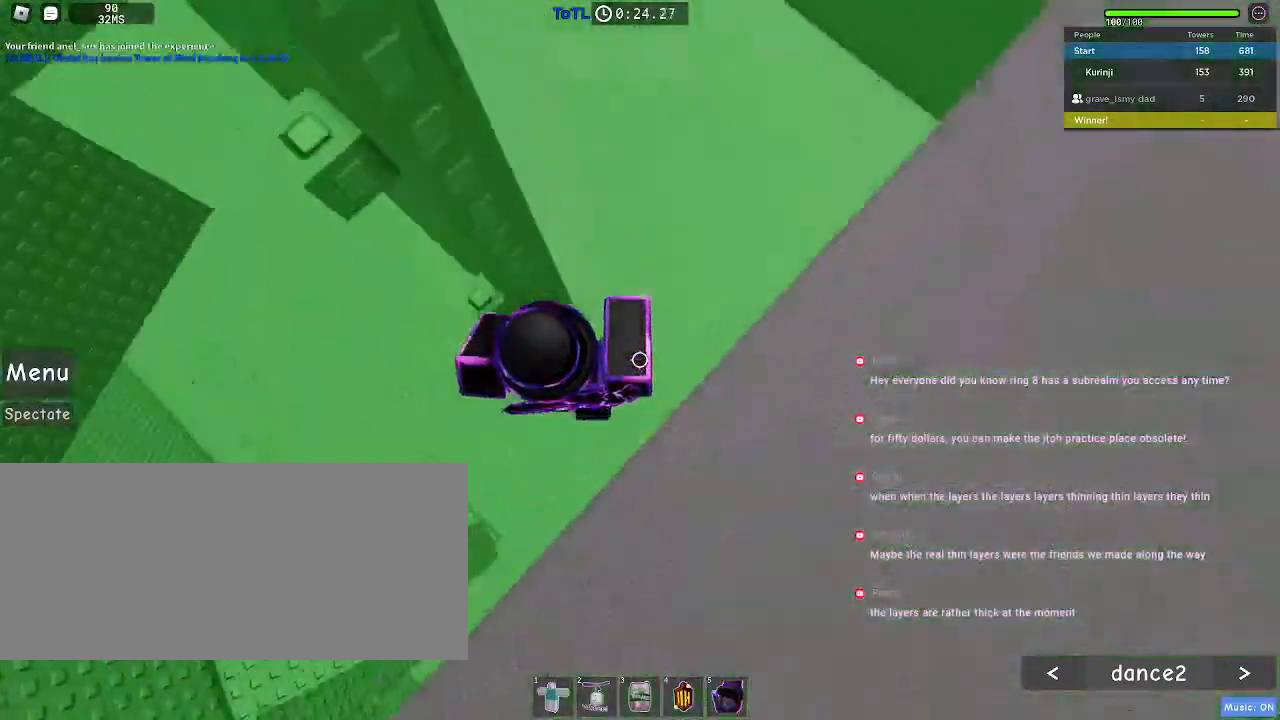
{"keys": ["s"], "mouse": [], "events": [[167, "a", "up"], [217, "w", "up"], [500, "s", "down"]]}
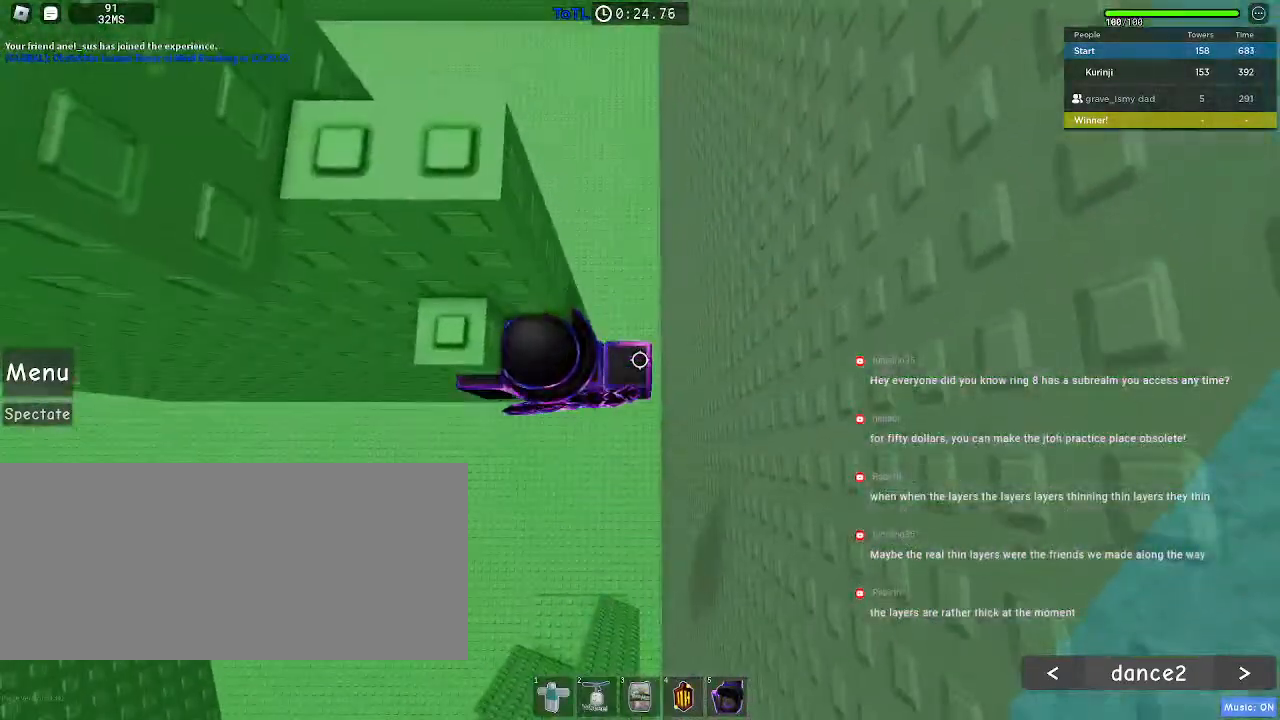
{"keys": [], "mouse": [], "events": [[100, "space", "down"], [117, "s", "up"], [217, "w", "down"], [250, "space", "up"], [417, "a", "down"], [484, "a", "up"], [500, "w", "up"]]}
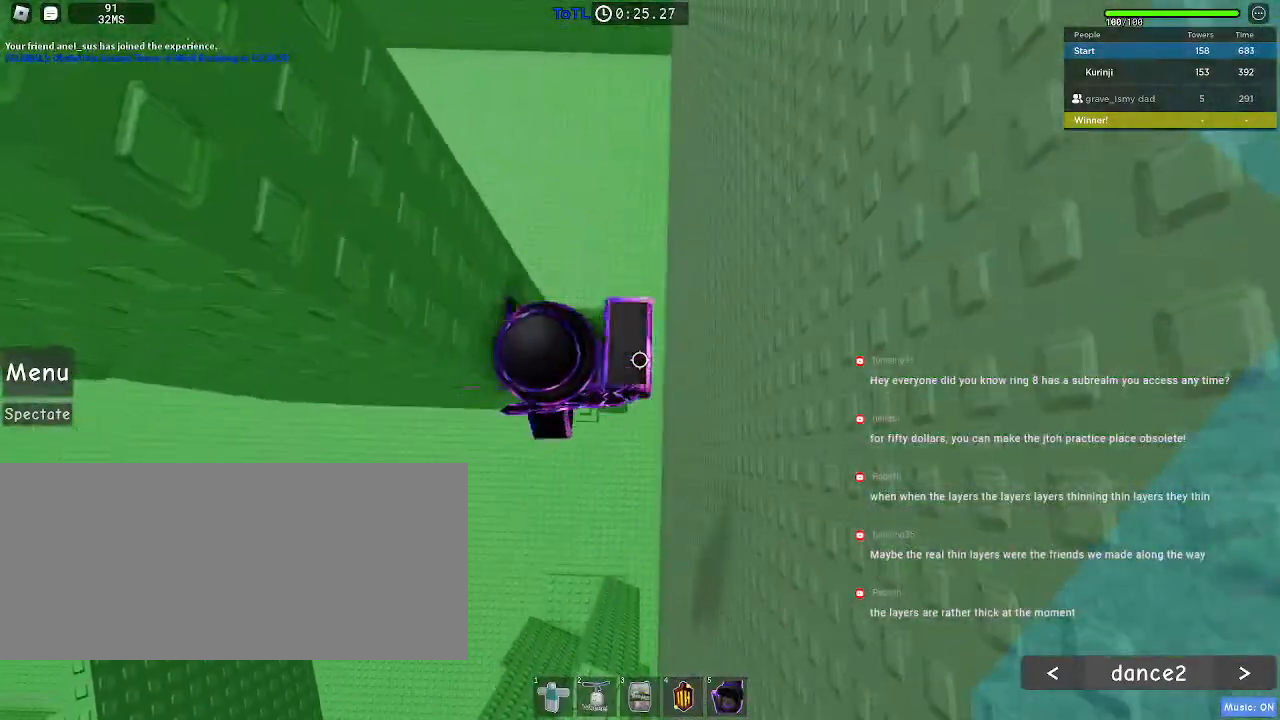
{"keys": [], "mouse": [], "events": [[84, "space", "down"], [184, "w", "down"], [217, "space", "up"], [300, "w", "up"]]}
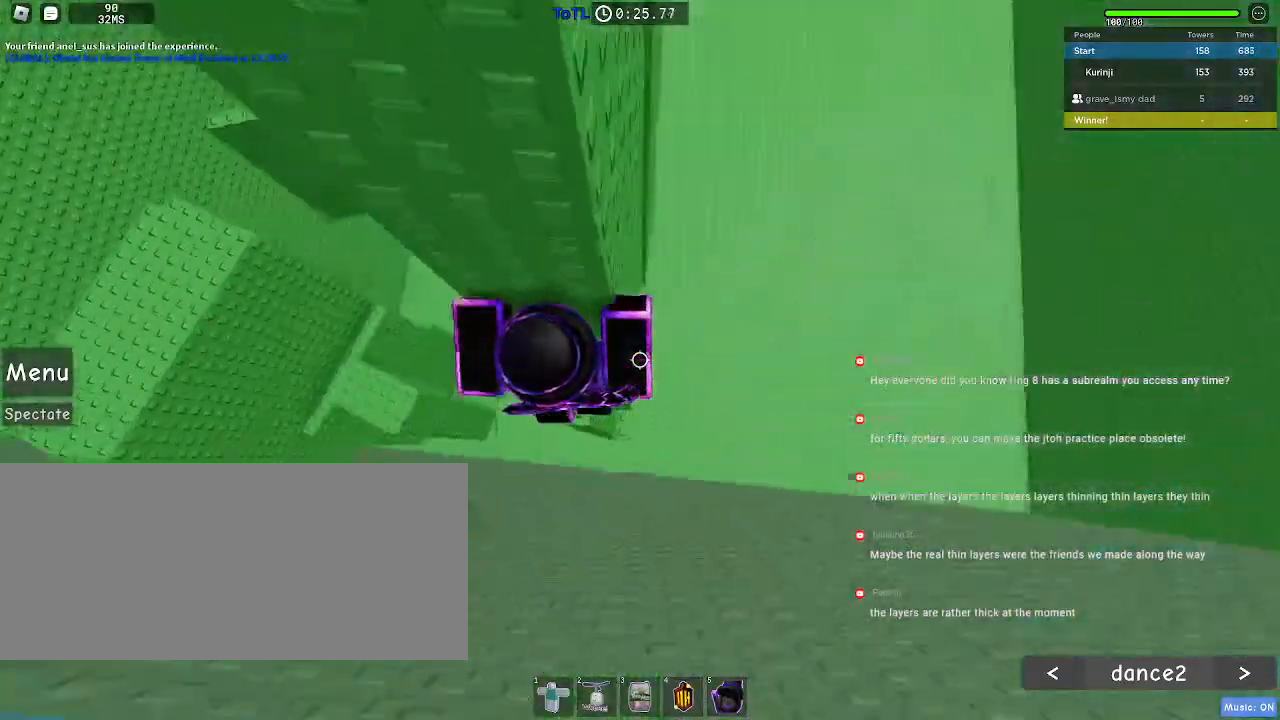
{"keys": ["d", "space"], "mouse": [], "events": [[267, "d", "down"], [400, "space", "down"]]}
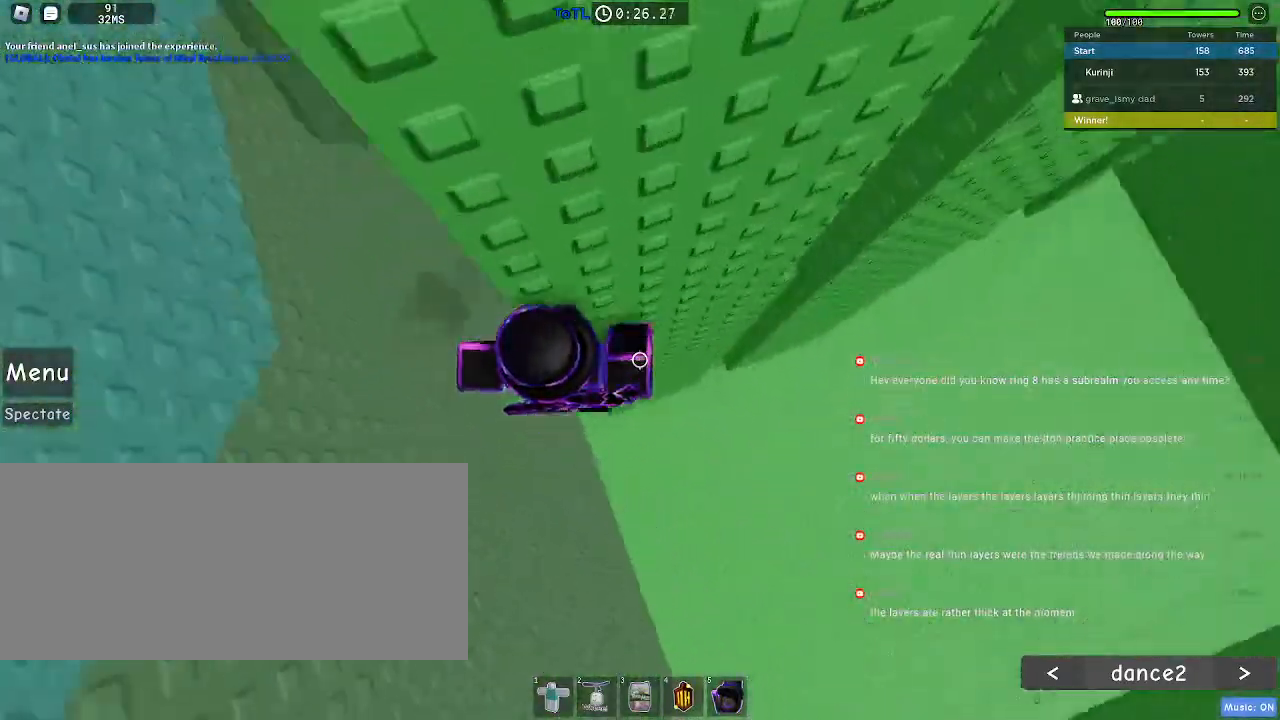
{"keys": ["d"], "mouse": [], "events": [[17, "space", "up"]]}
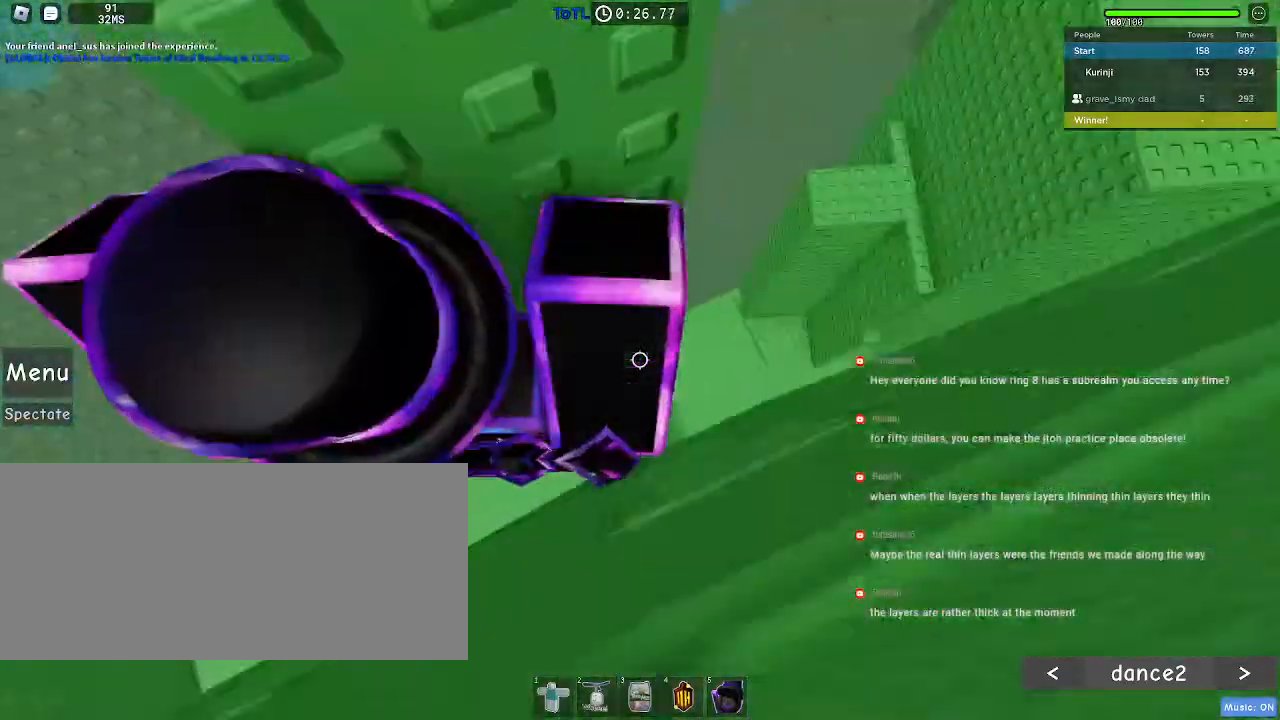
{"keys": [], "mouse": [], "events": [[100, "d", "up"]]}
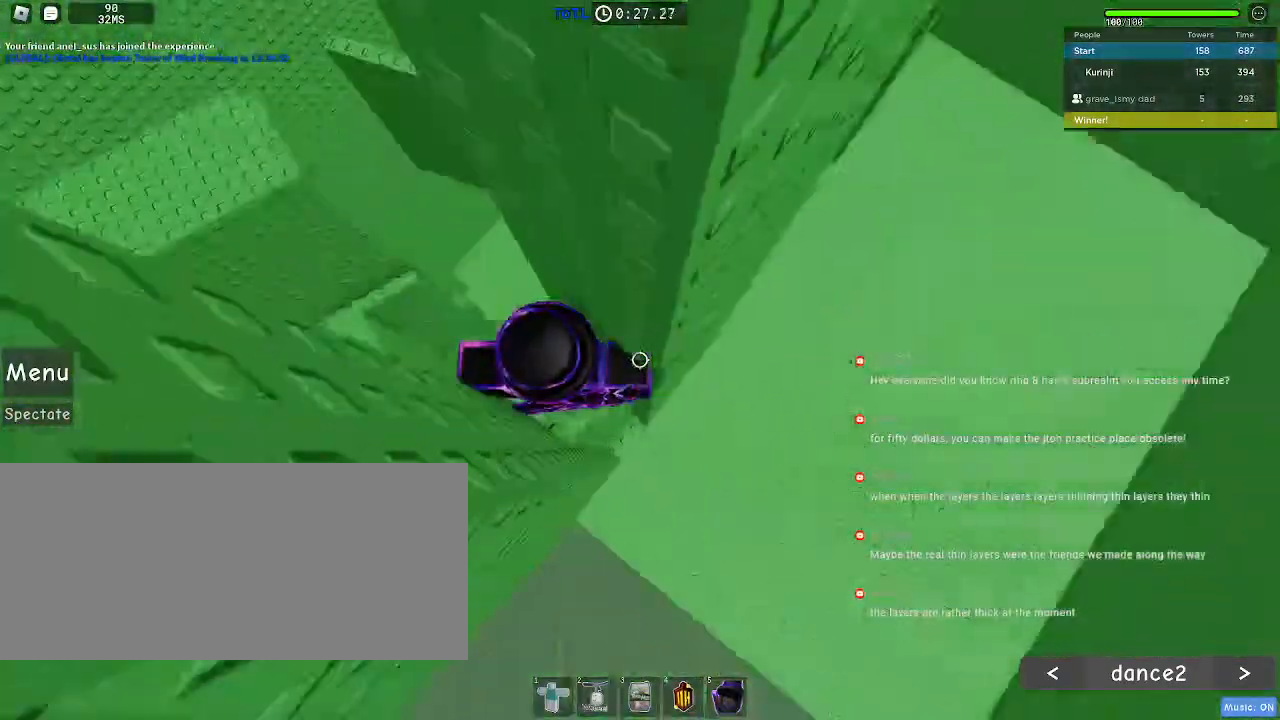
{"keys": ["d"], "mouse": [], "events": [[167, "d", "down"], [217, "d", "up"], [467, "d", "down"]]}
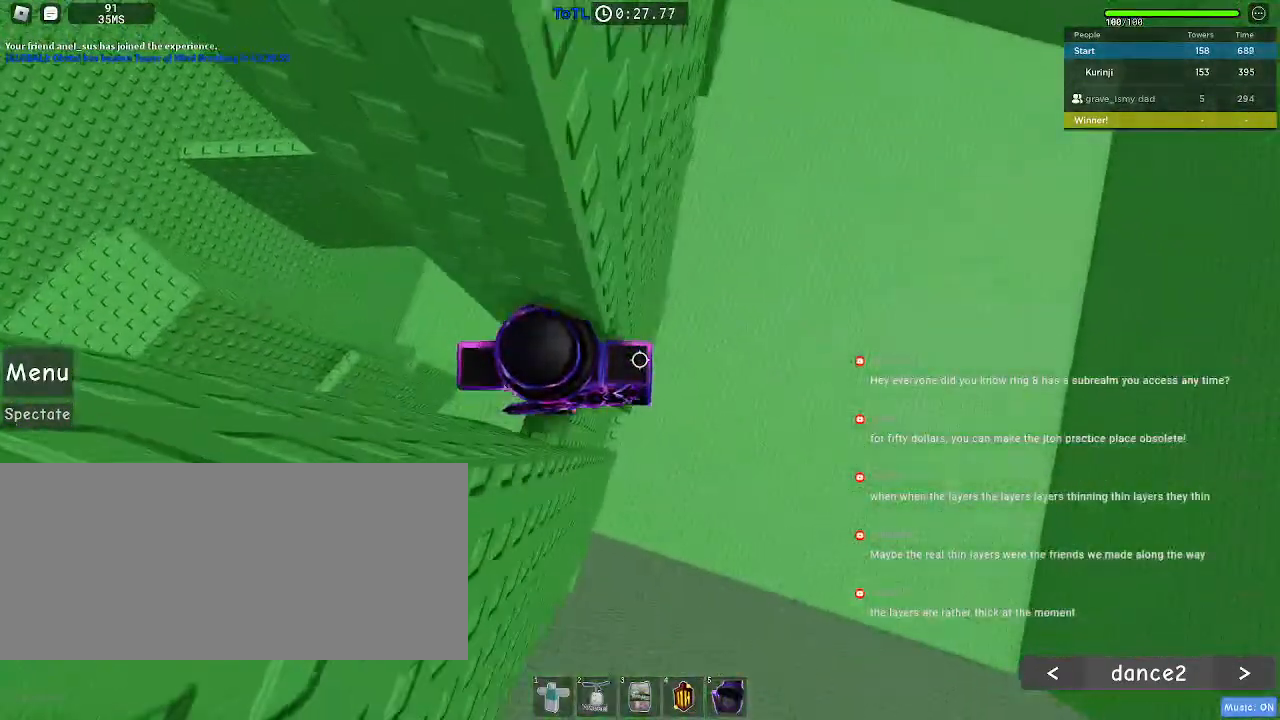
{"keys": ["d"], "mouse": [], "events": [[100, "space", "down"], [200, "space", "up"]]}
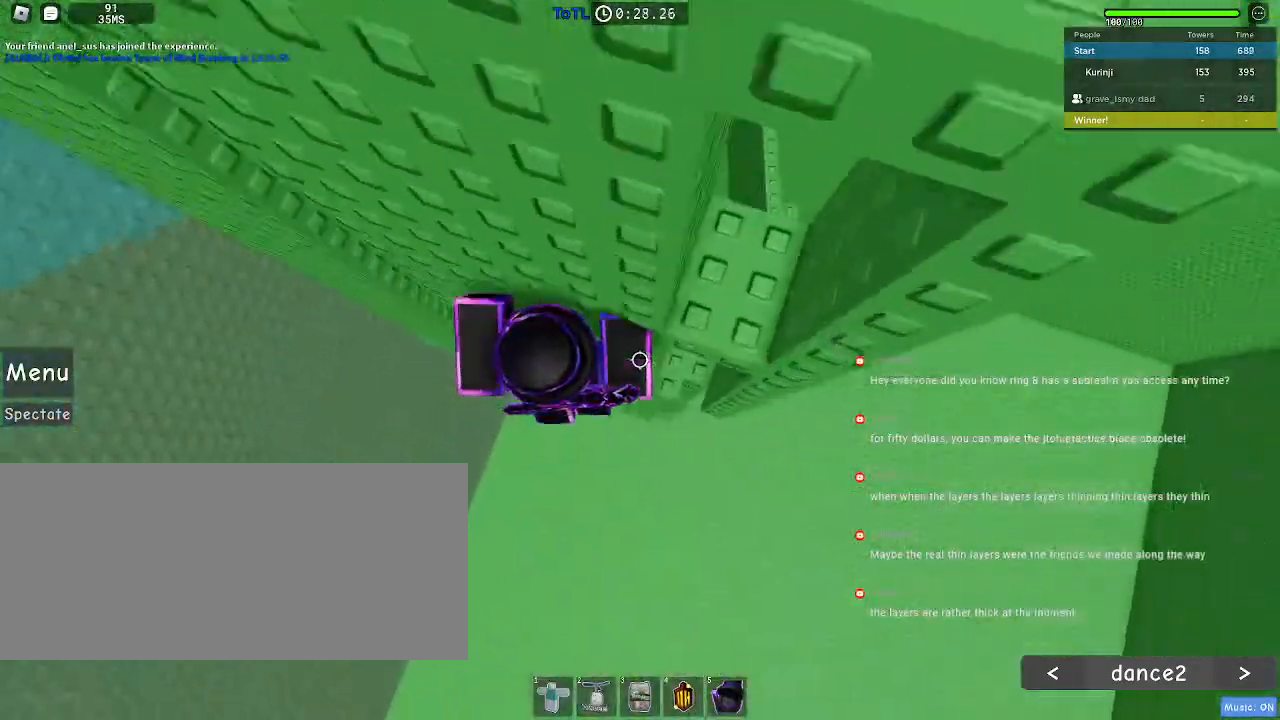
{"keys": [], "mouse": [], "events": [[150, "w", "down"], [317, "d", "up"], [334, "w", "up"]]}
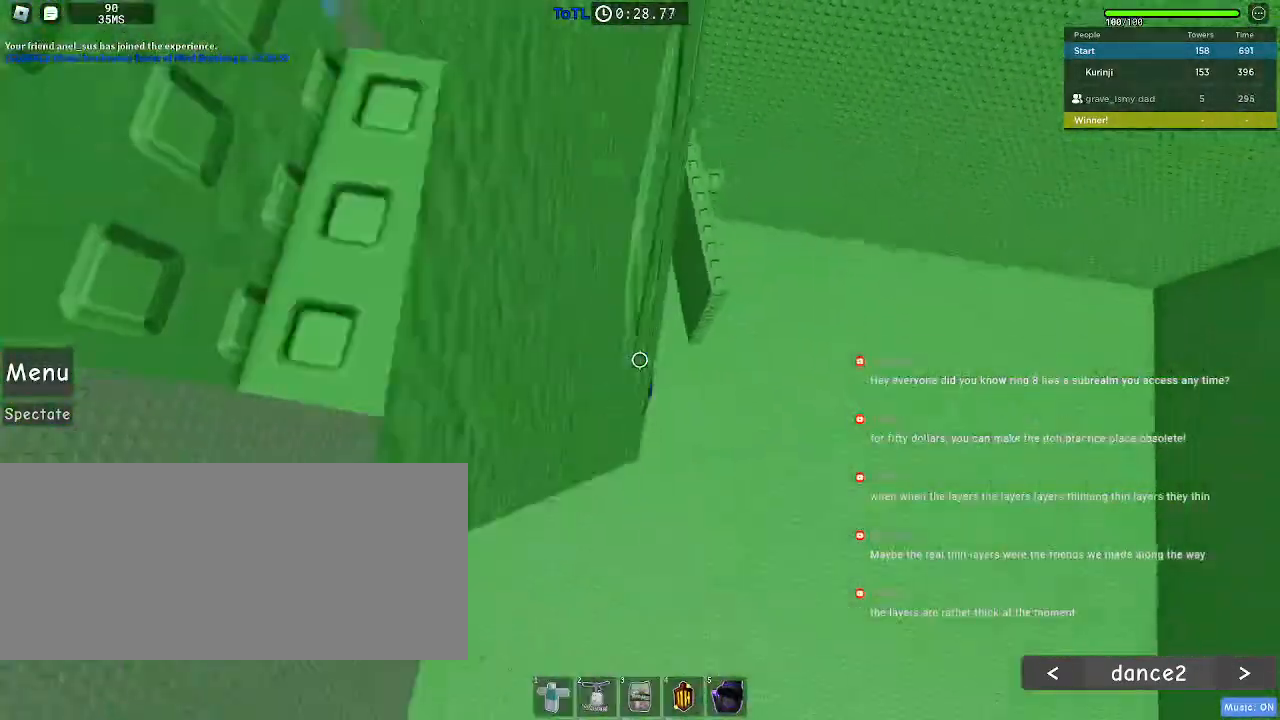
{"keys": ["w"], "mouse": [], "events": [[217, "s", "down"], [367, "s", "up"], [384, "space", "down"], [467, "w", "down"], [500, "space", "up"]]}
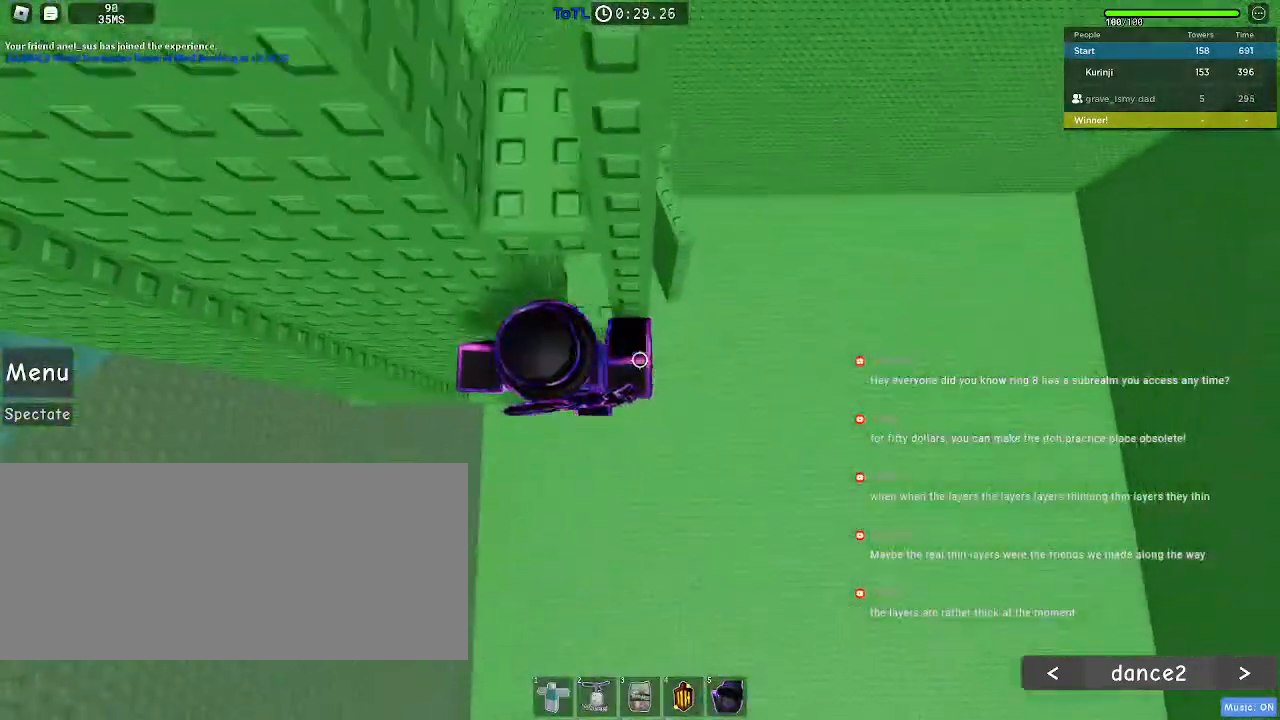
{"keys": [], "mouse": [], "events": [[384, "w", "up"]]}